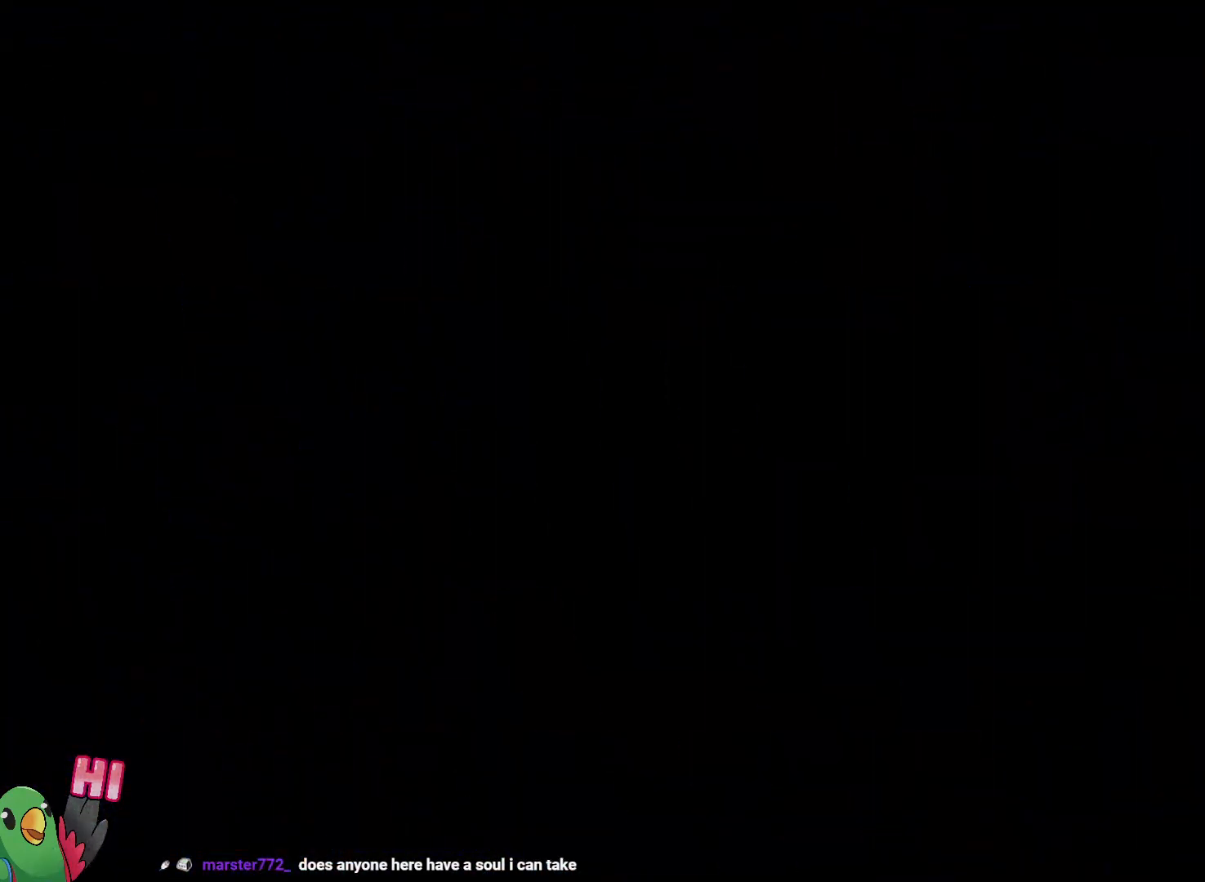
Gameplay with a controller (Nintendo layout); each line is a JSON object with the inputs held at the frame after it (dt_ms = milliseconds from this image to that frame). "events" lists button and stick changes between this image and that frame as [ms after this image, input, new state], when the widget could be followed in between. Not read: A DPAD_RIGHT HOME L3 R1 R3 START X.
{"dt_ms": 500, "buttons": [], "left_stick": "center", "right_stick": "center"}
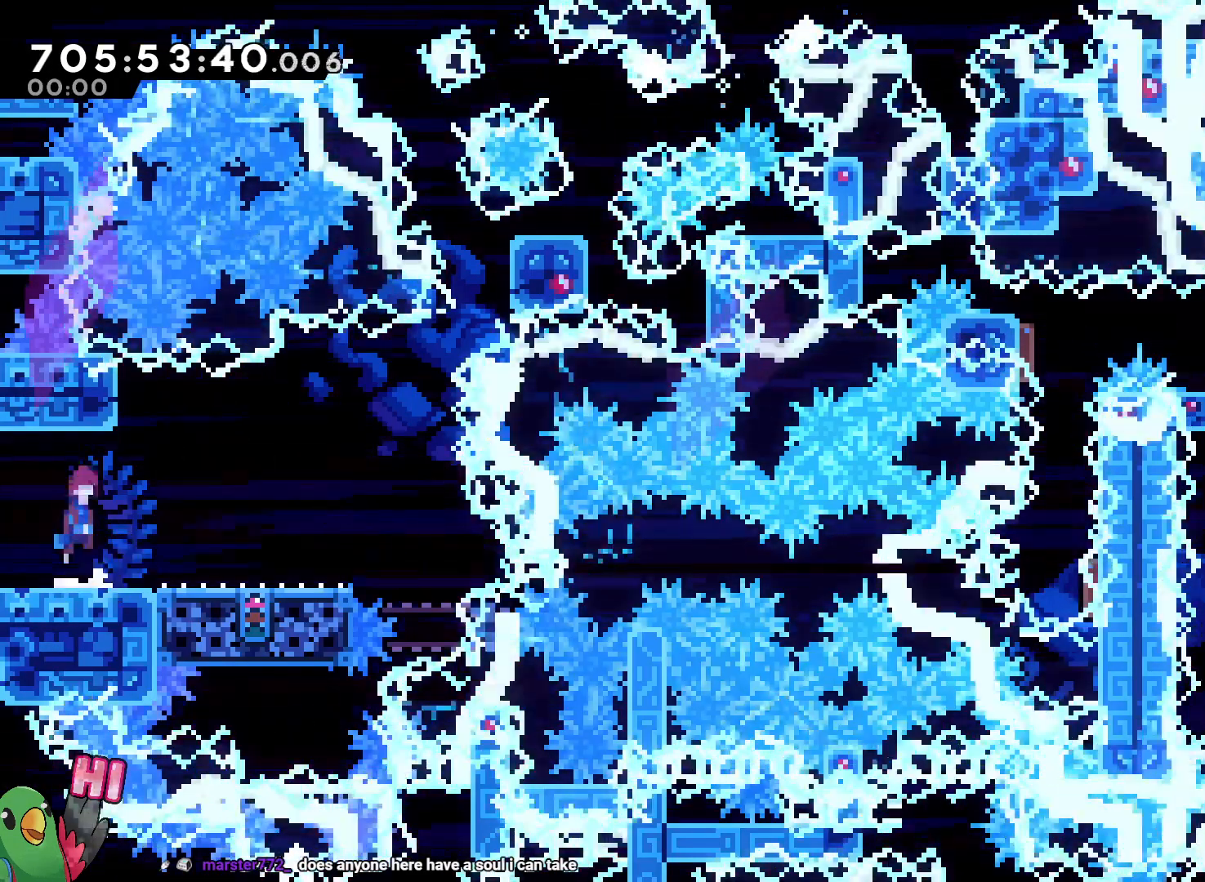
{"dt_ms": 500, "buttons": [], "left_stick": "center", "right_stick": "center", "events": [[17, "B", "down"], [17, "left_stick", "right"], [117, "B", "up"], [217, "left_stick", "center"]]}
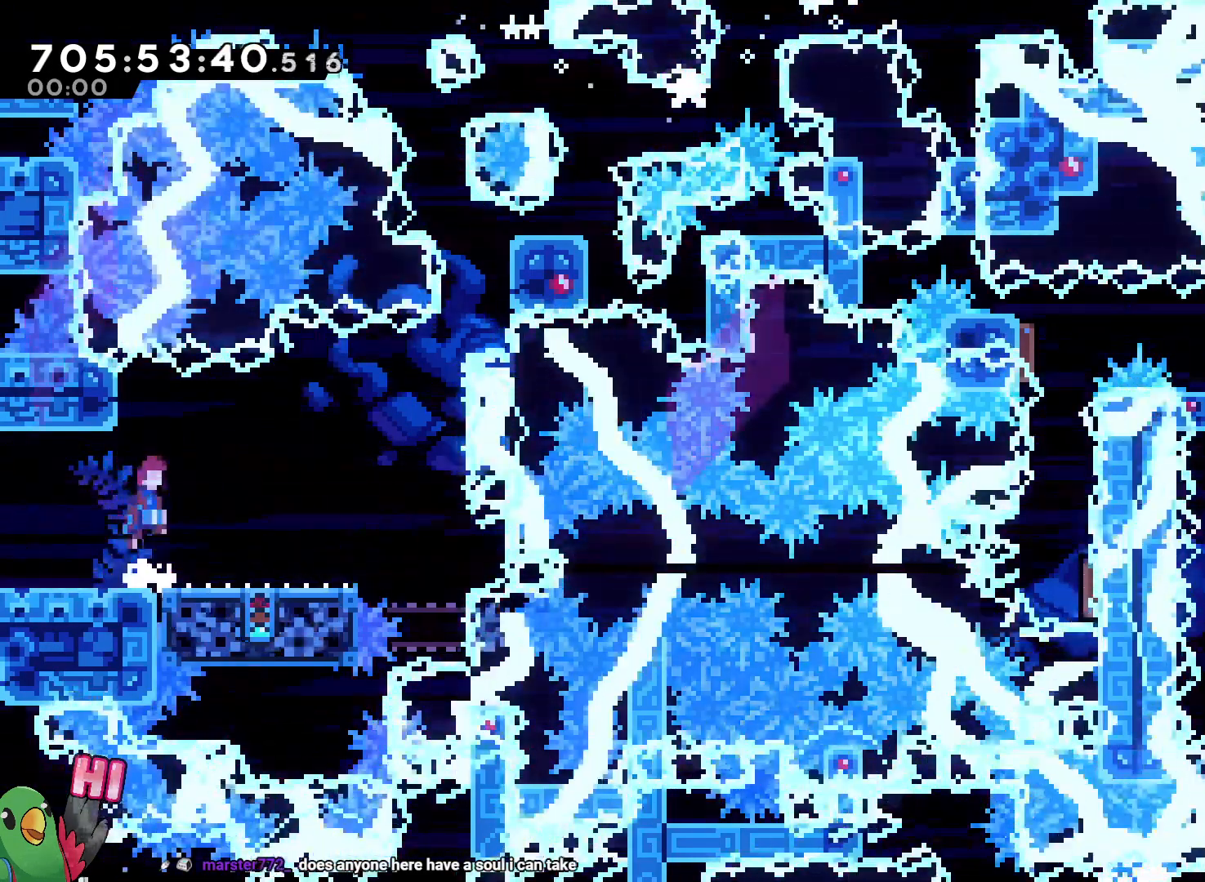
{"dt_ms": 500, "buttons": ["B", "Y"], "left_stick": "down-right", "right_stick": "center"}
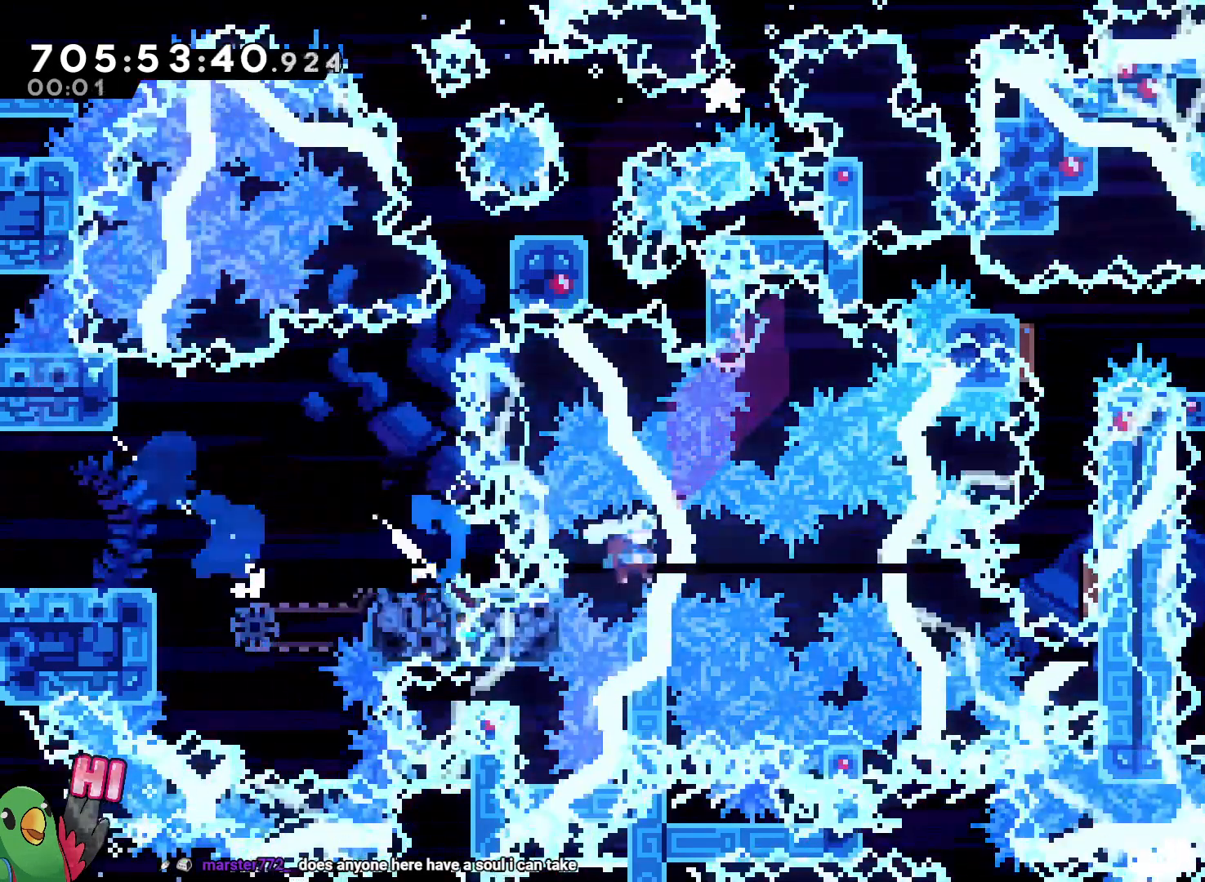
{"dt_ms": 500, "buttons": [], "left_stick": "up", "right_stick": "center", "events": [[67, "Y", "up"], [100, "B", "up"], [200, "left_stick", "up"], [217, "Y", "down"], [367, "Y", "up"]]}
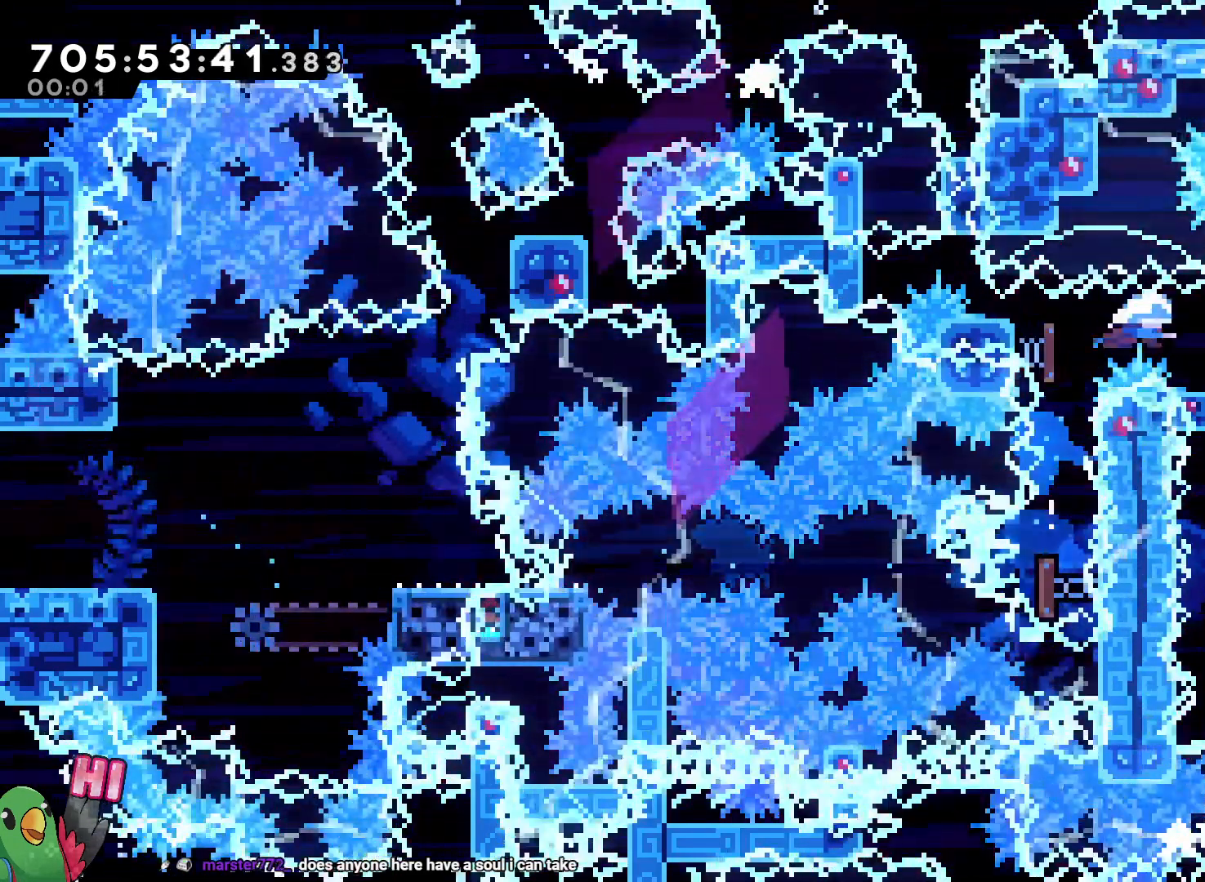
{"dt_ms": 1000, "buttons": ["B"], "left_stick": "center", "right_stick": "center"}
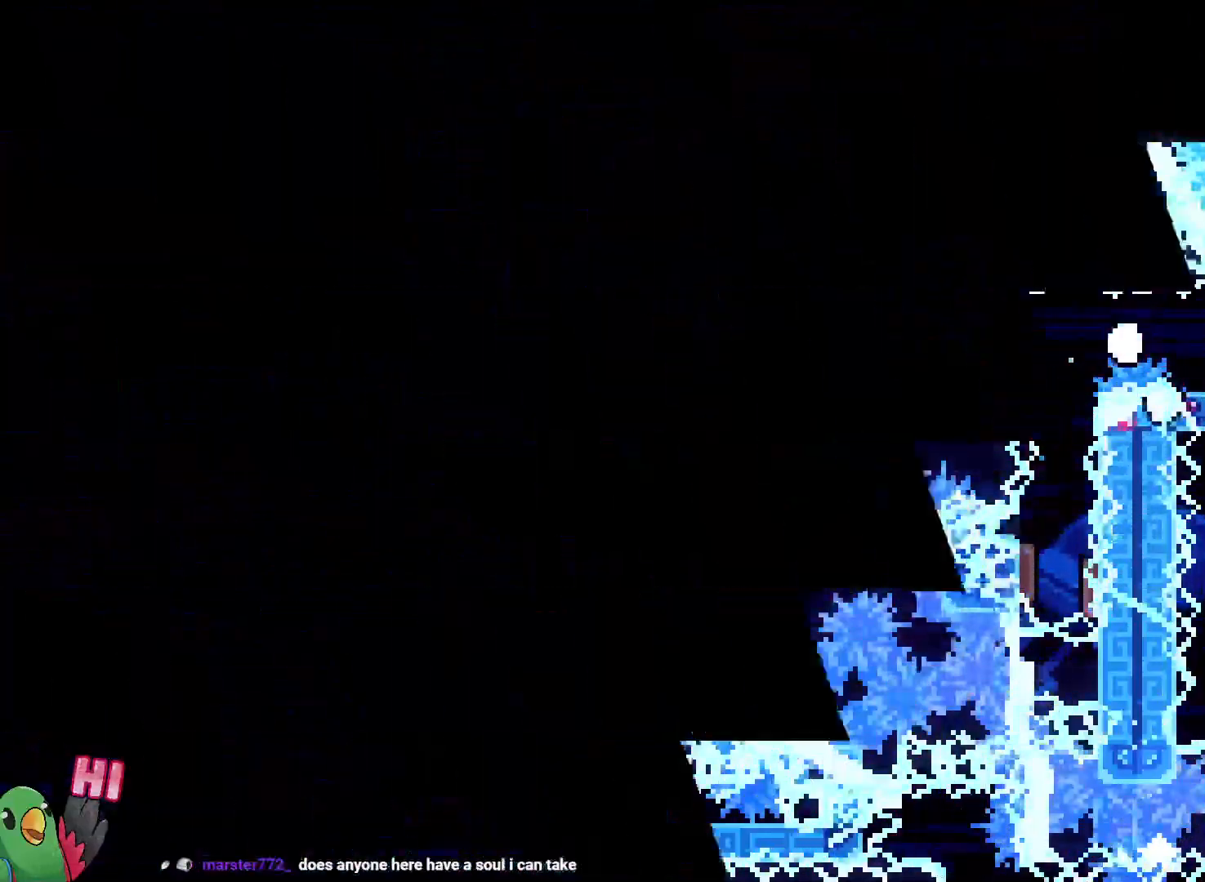
{"dt_ms": 500, "buttons": [], "left_stick": "center", "right_stick": "center", "events": [[33, "B", "up"], [183, "B", "down"], [267, "B", "up"]]}
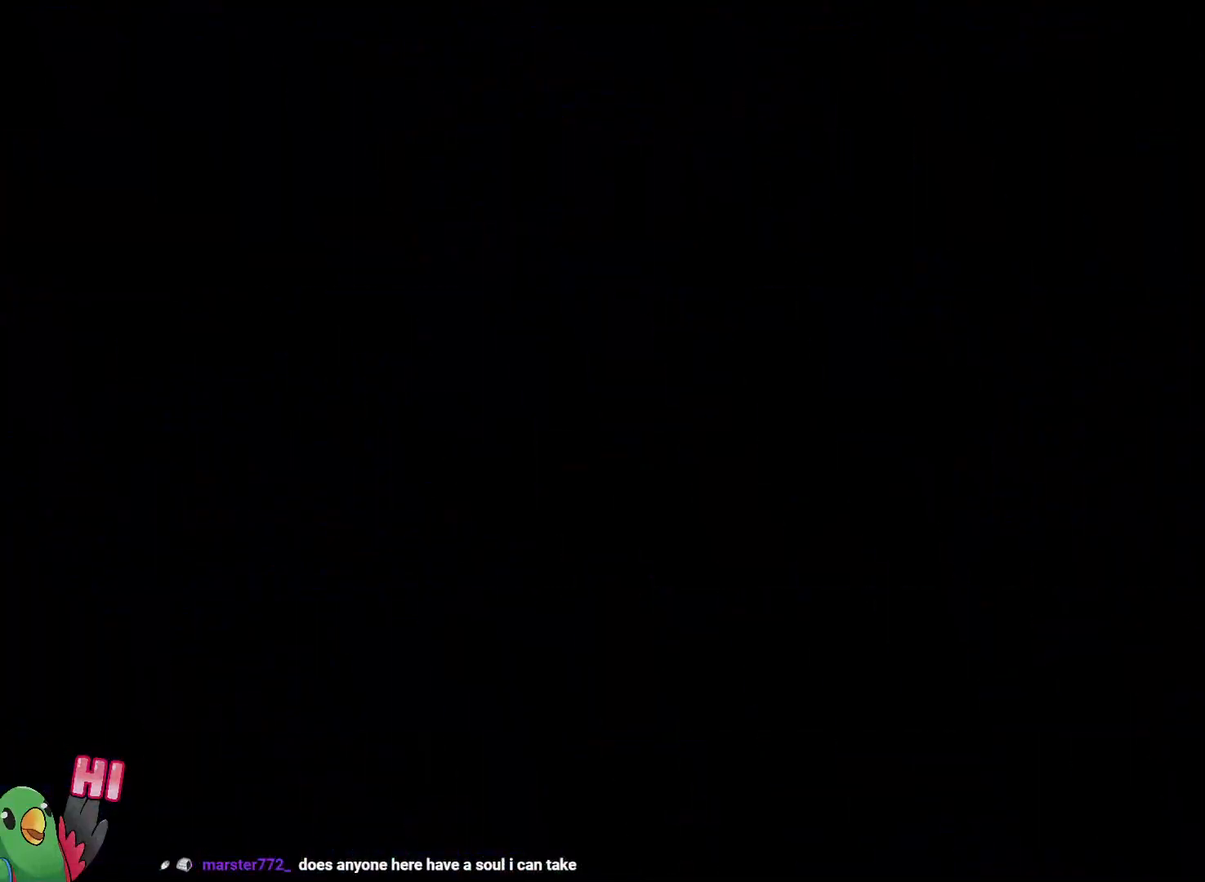
{"dt_ms": 500, "buttons": [], "left_stick": "center", "right_stick": "center", "events": []}
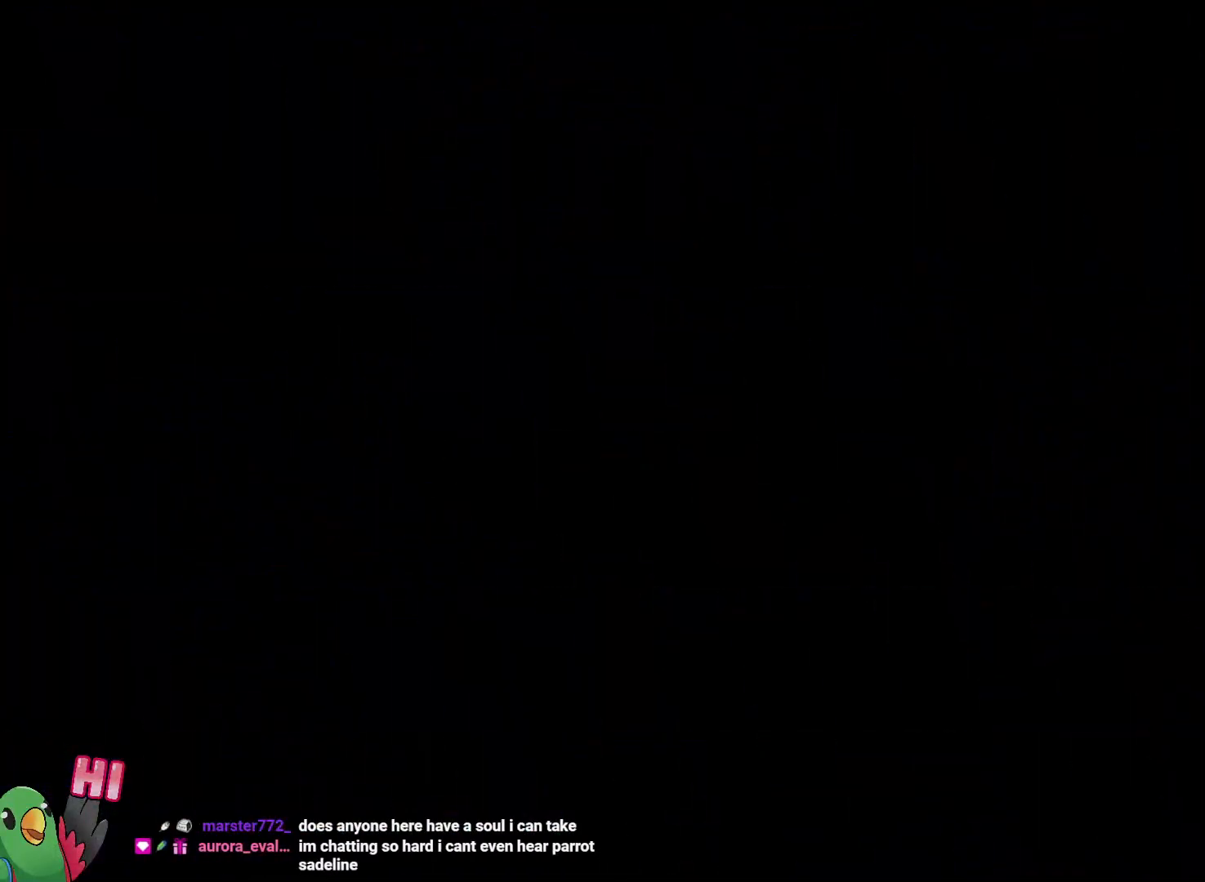
{"dt_ms": 500, "buttons": [], "left_stick": "center", "right_stick": "center", "events": []}
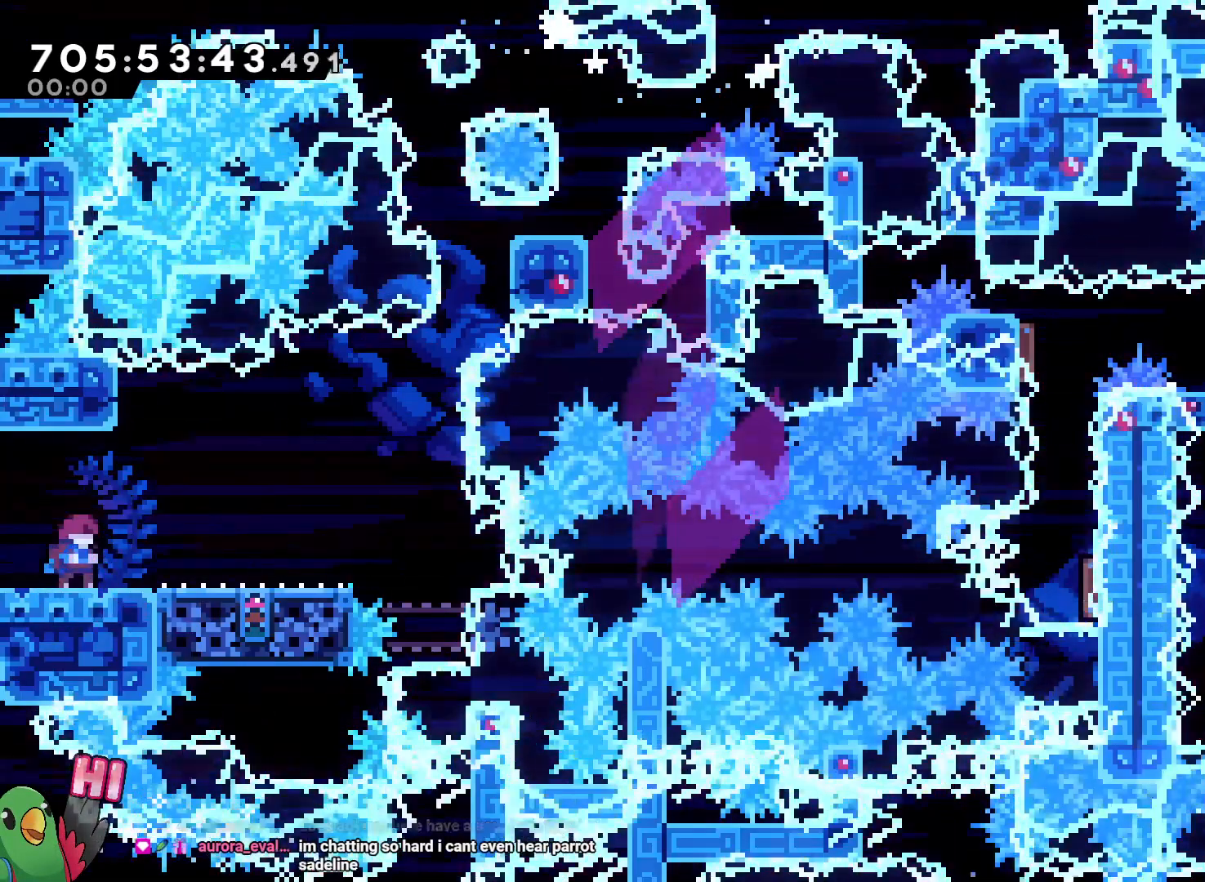
{"dt_ms": 500, "buttons": [], "left_stick": "center", "right_stick": "center", "events": []}
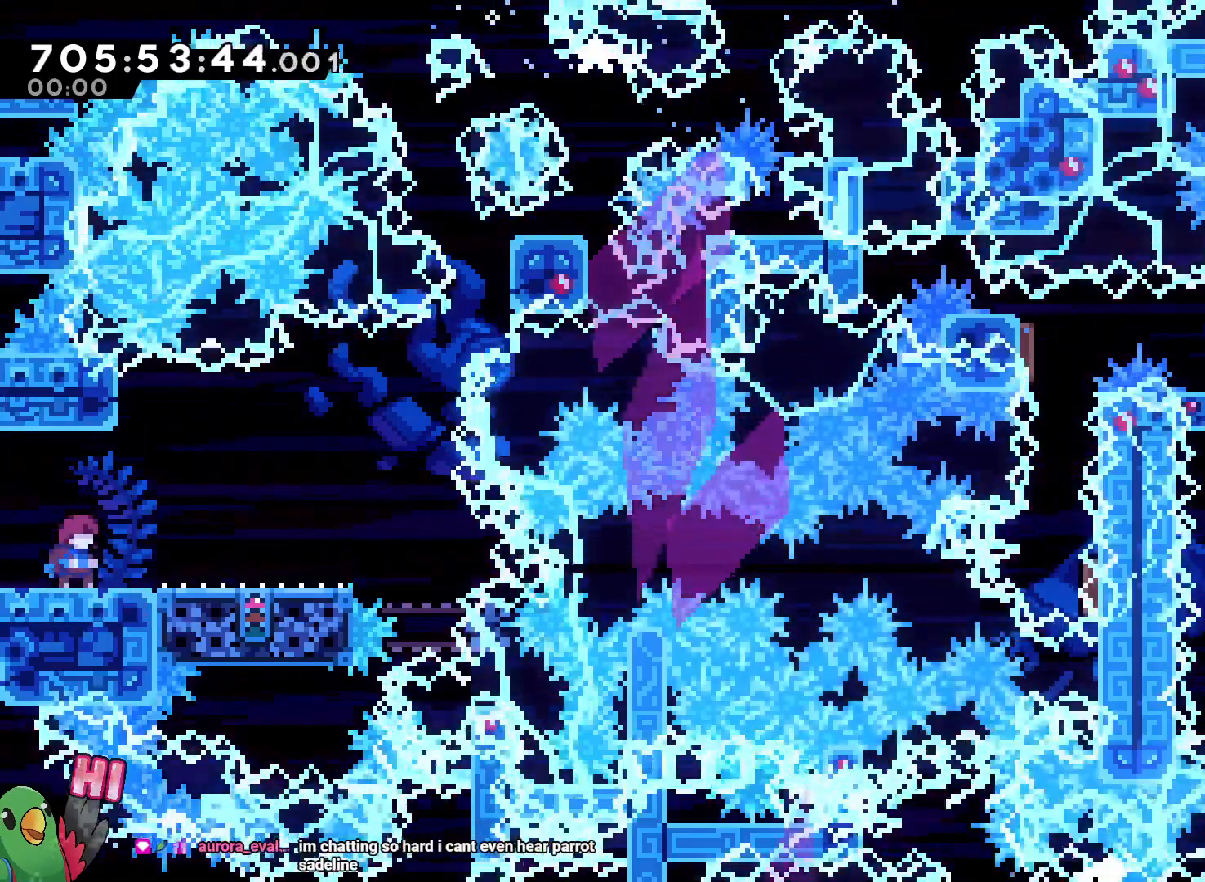
{"dt_ms": 500, "buttons": [], "left_stick": "center", "right_stick": "center"}
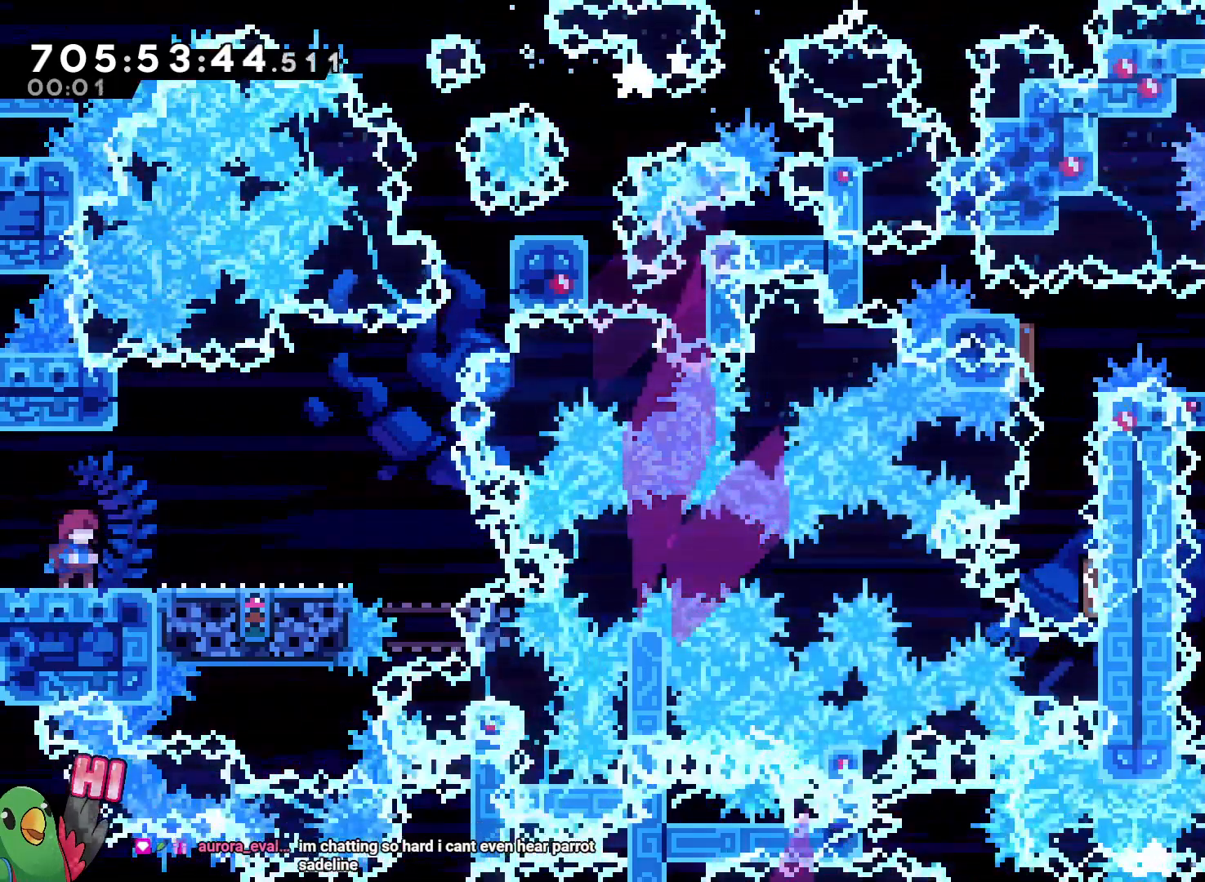
{"dt_ms": 500, "buttons": [], "left_stick": "center", "right_stick": "center", "events": []}
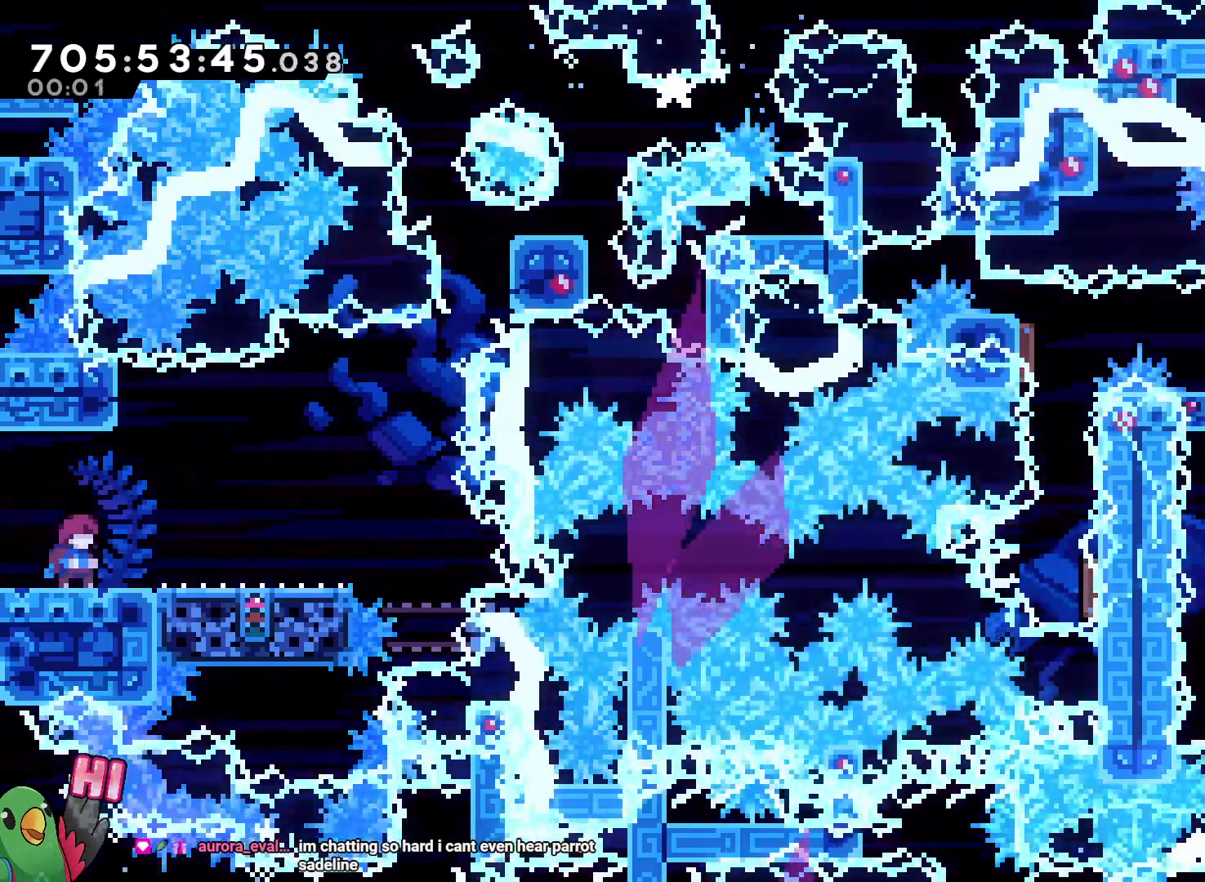
{"dt_ms": 500, "buttons": [], "left_stick": "center", "right_stick": "center", "events": []}
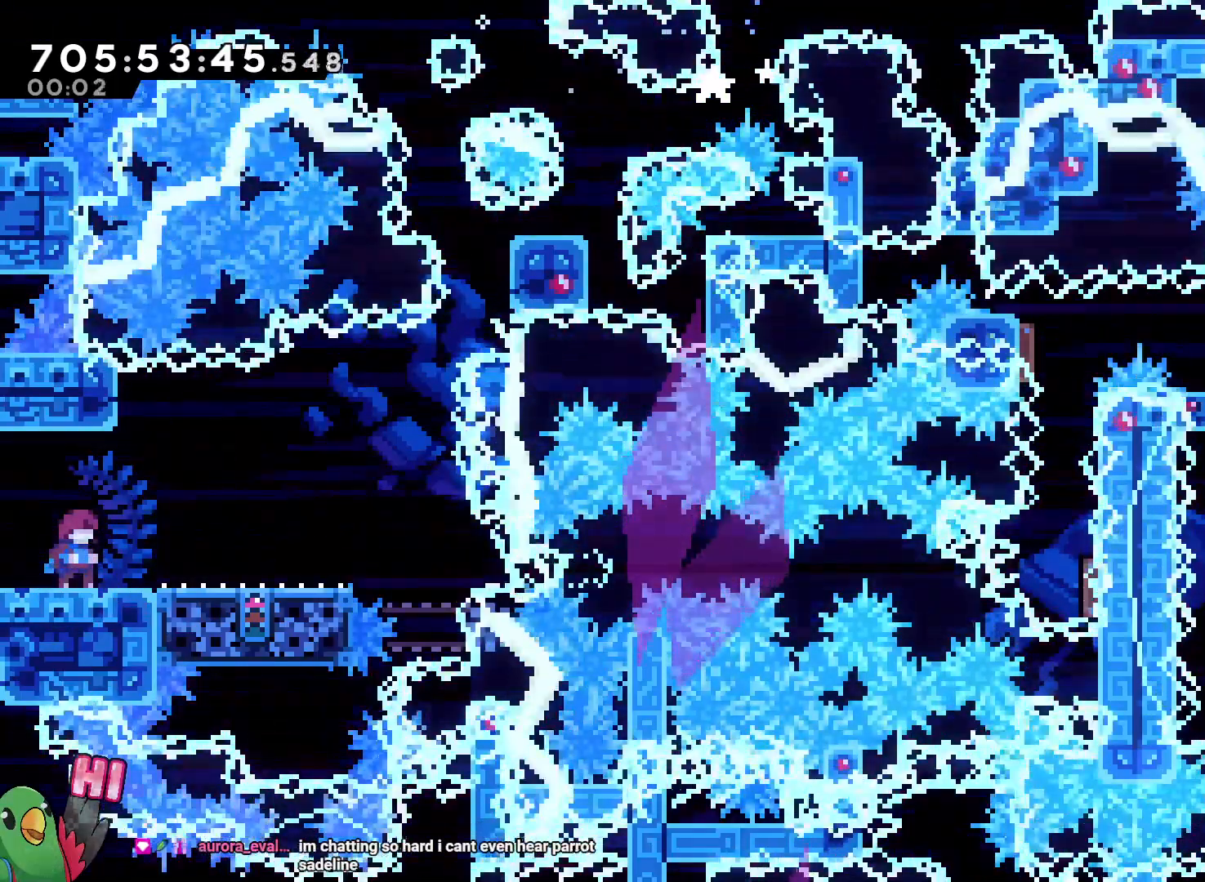
{"dt_ms": 500, "buttons": [], "left_stick": "center", "right_stick": "center"}
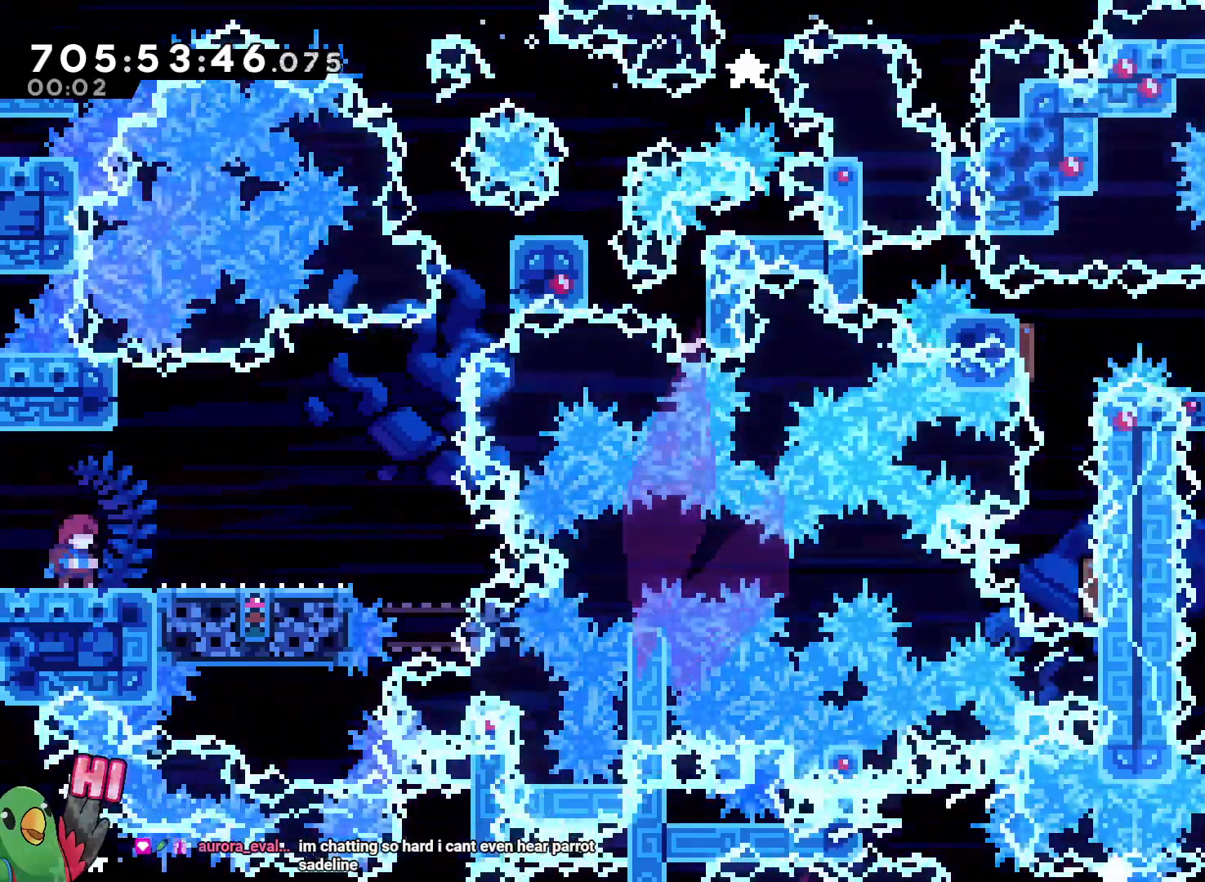
{"dt_ms": 500, "buttons": [], "left_stick": "center", "right_stick": "center", "events": [[67, "SELECT", "down"], [167, "SELECT", "up"]]}
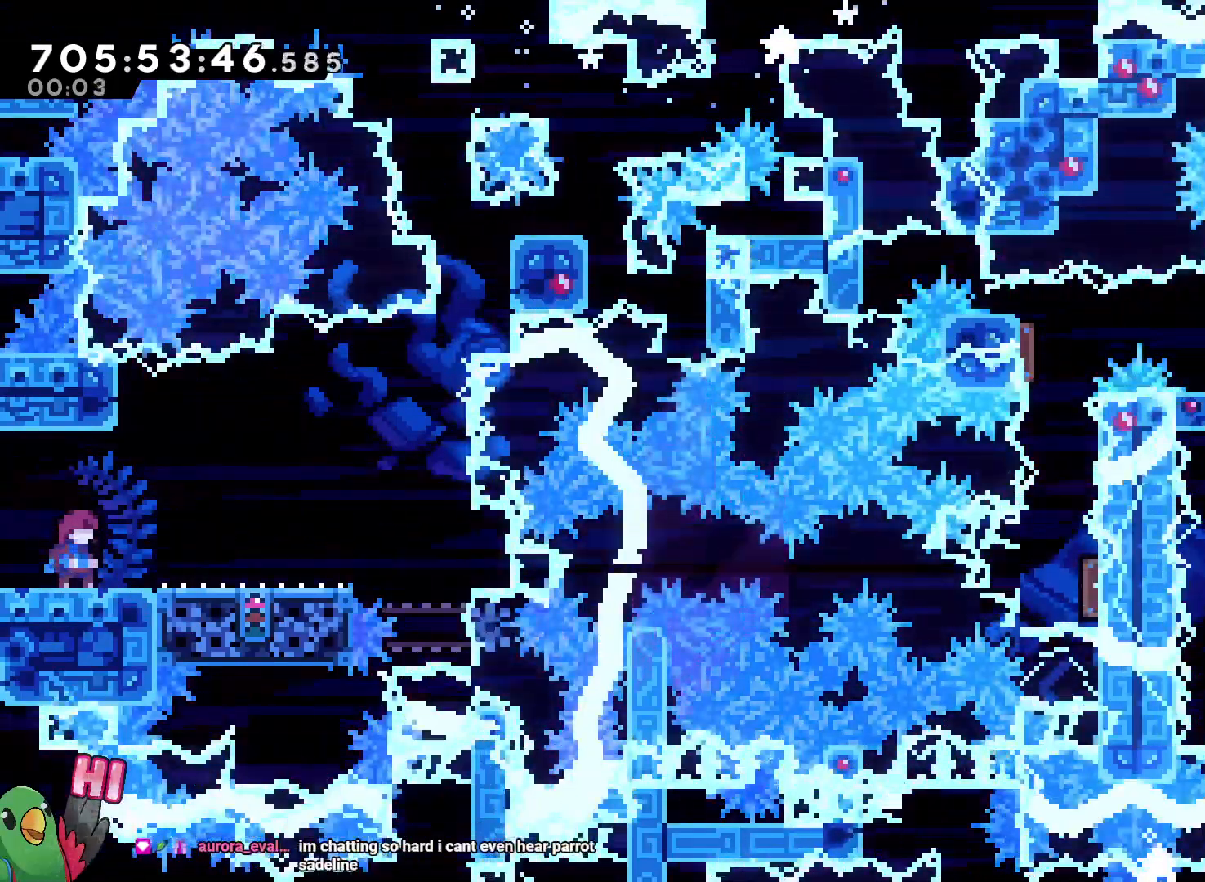
{"dt_ms": 500, "buttons": [], "left_stick": "center", "right_stick": "center"}
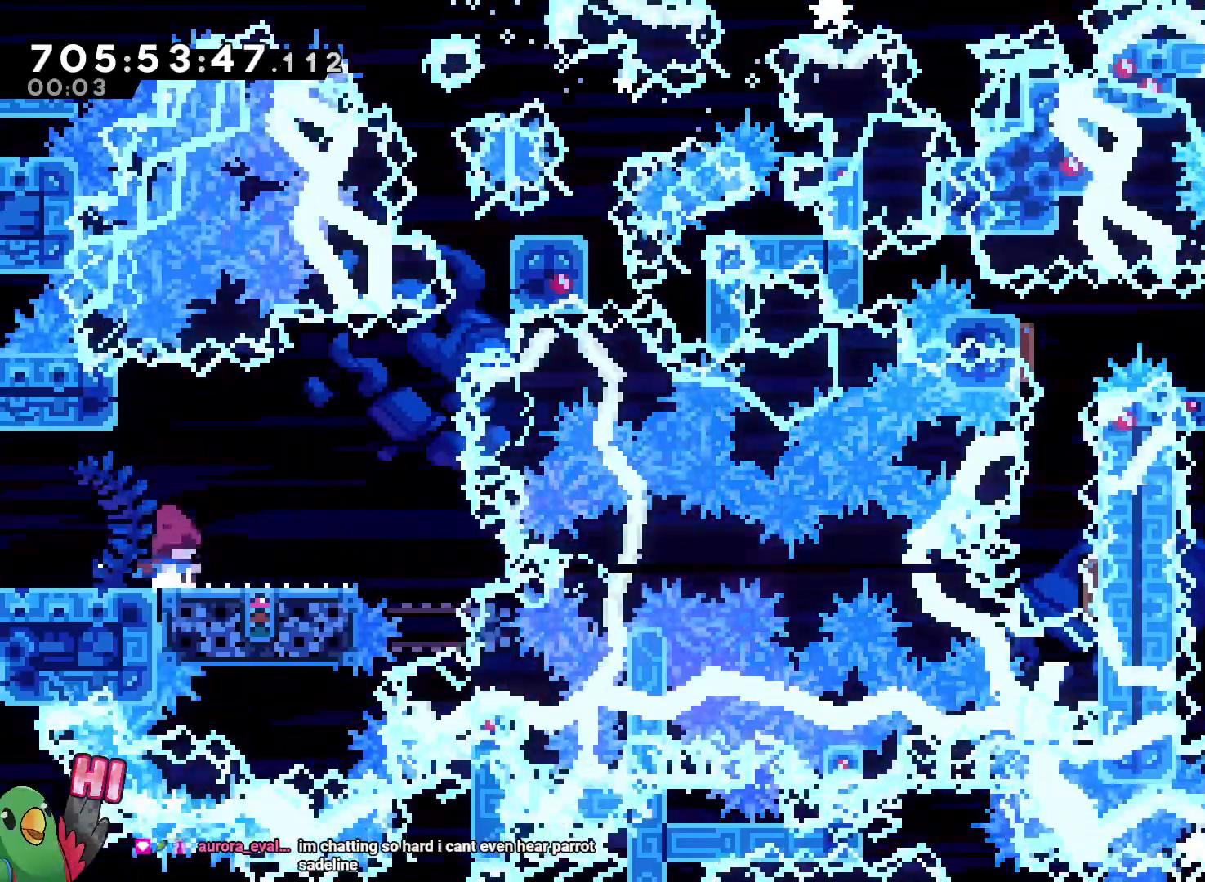
{"dt_ms": 500, "buttons": ["B", "Y"], "left_stick": "down-right", "right_stick": "center", "events": [[50, "B", "down"], [100, "left_stick", "left"], [183, "left_stick", "down-right"], [250, "Y", "down"], [333, "B", "up"], [333, "Y", "up"], [450, "B", "down"], [500, "Y", "down"]]}
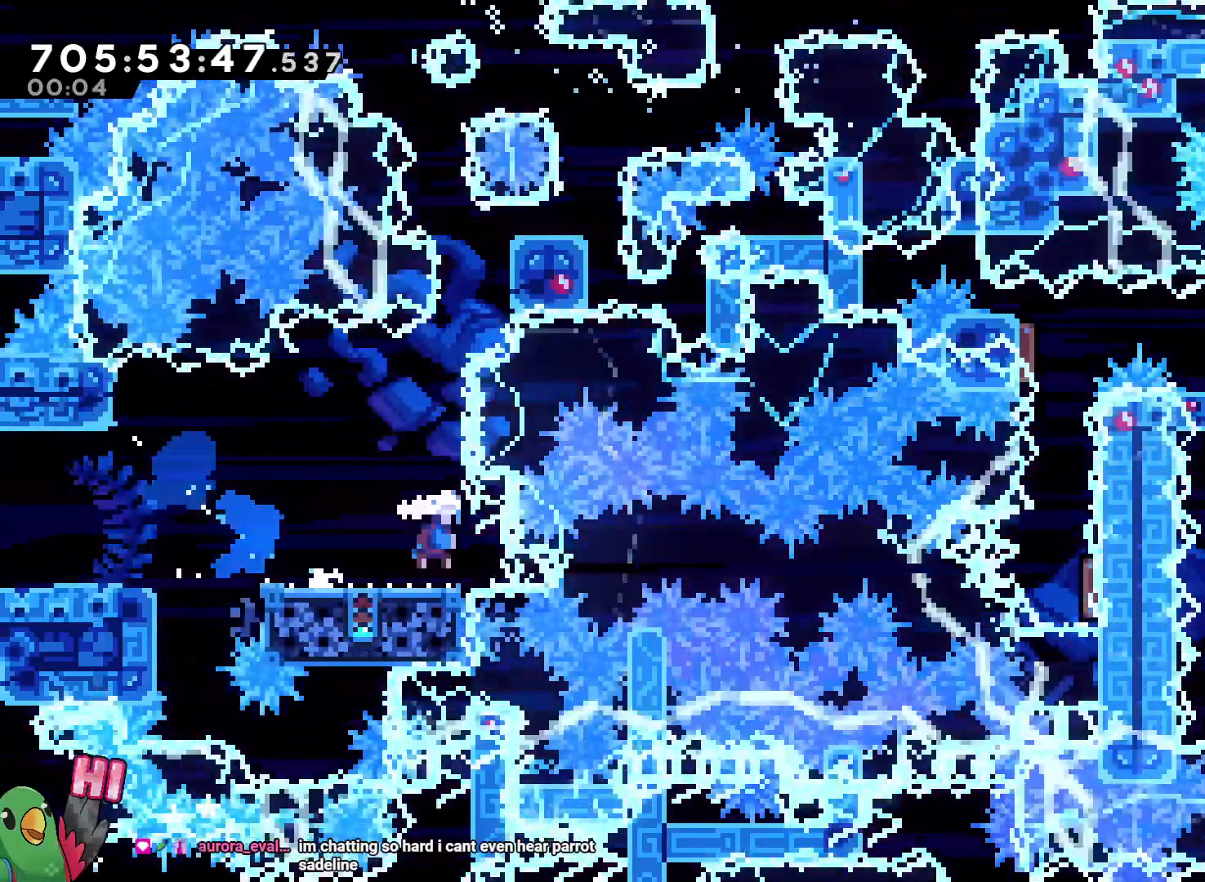
{"dt_ms": 500, "buttons": [], "left_stick": "up", "right_stick": "center", "events": [[167, "Y", "up"], [217, "B", "up"], [267, "left_stick", "up"], [333, "Y", "down"], [483, "Y", "up"]]}
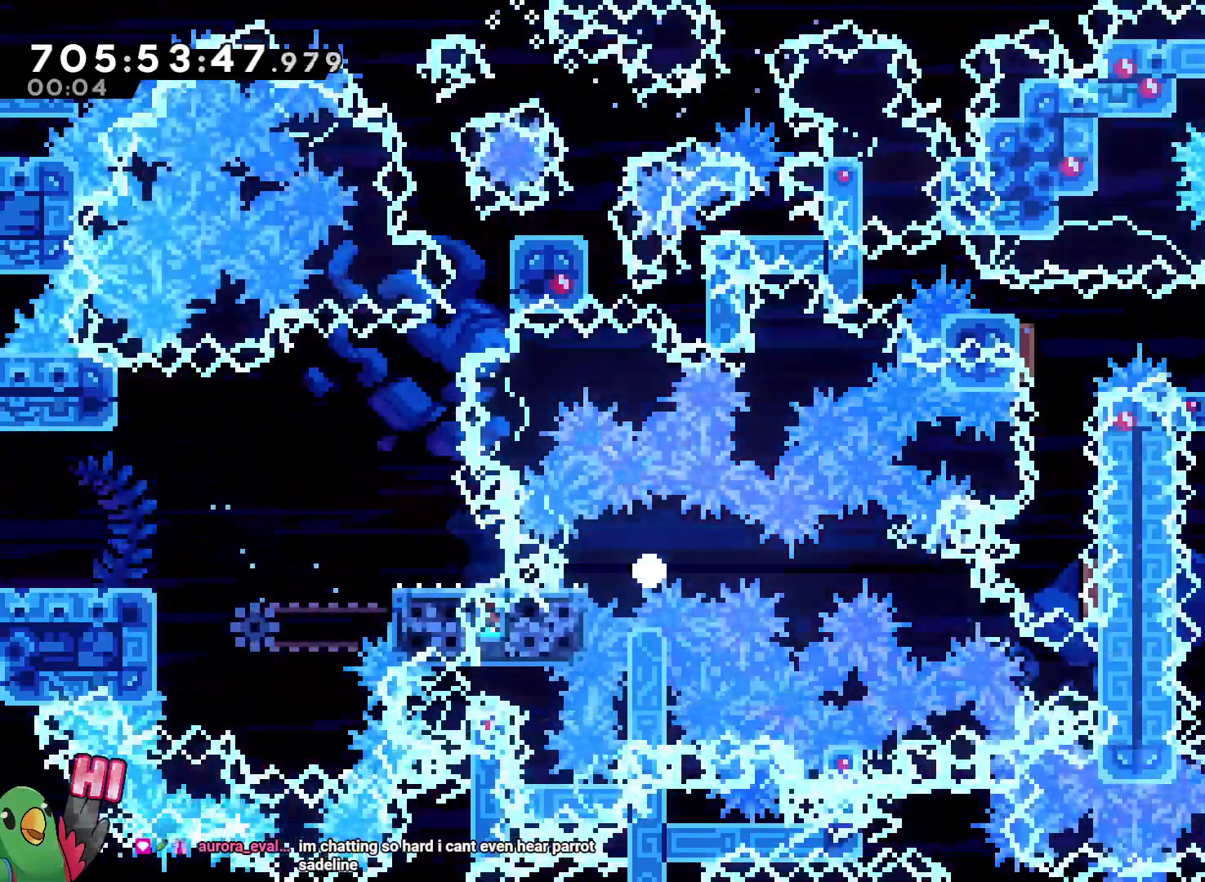
{"dt_ms": 500, "buttons": ["B"], "left_stick": "center", "right_stick": "center", "events": [[50, "left_stick", "center"], [100, "B", "down"], [217, "B", "up"], [350, "B", "down"], [400, "B", "up"], [500, "B", "down"]]}
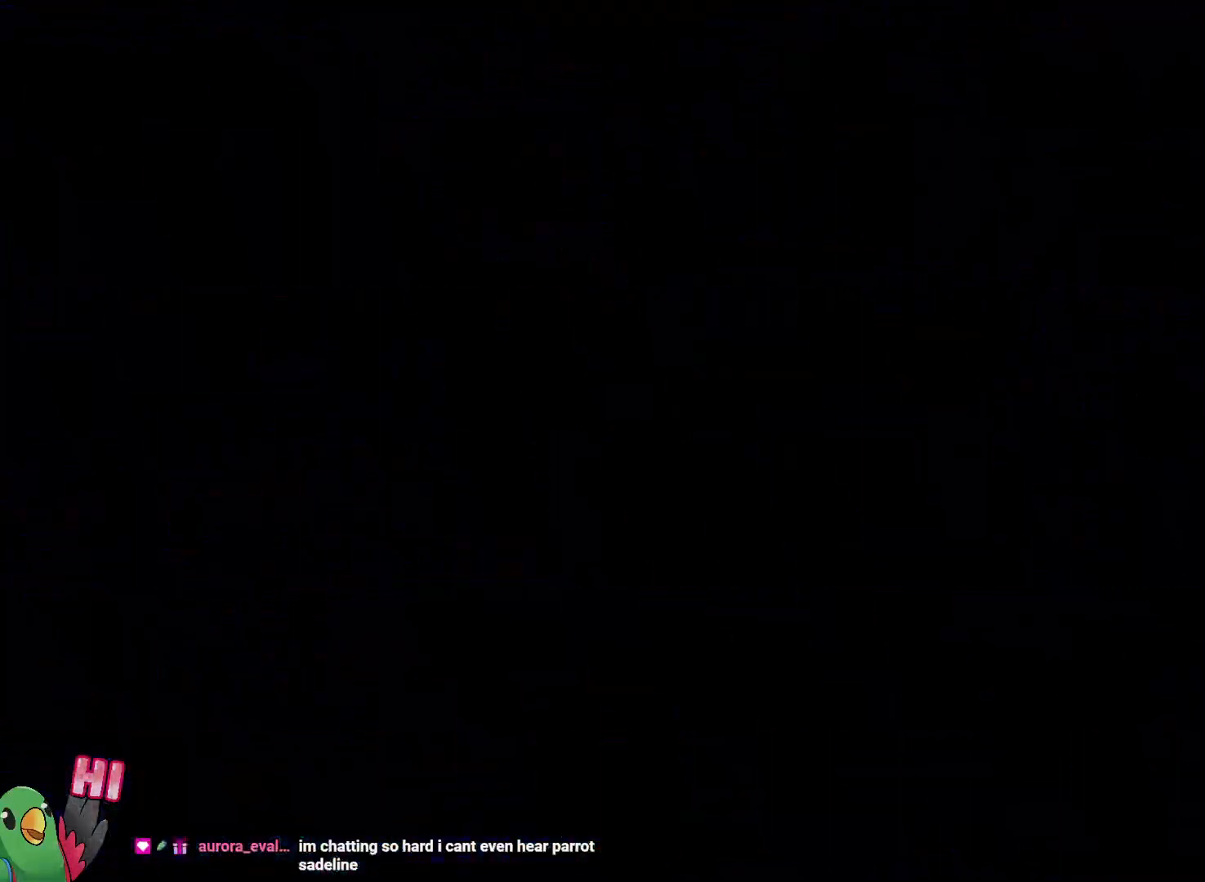
{"dt_ms": 500, "buttons": [], "left_stick": "center", "right_stick": "center", "events": [[150, "B", "up"]]}
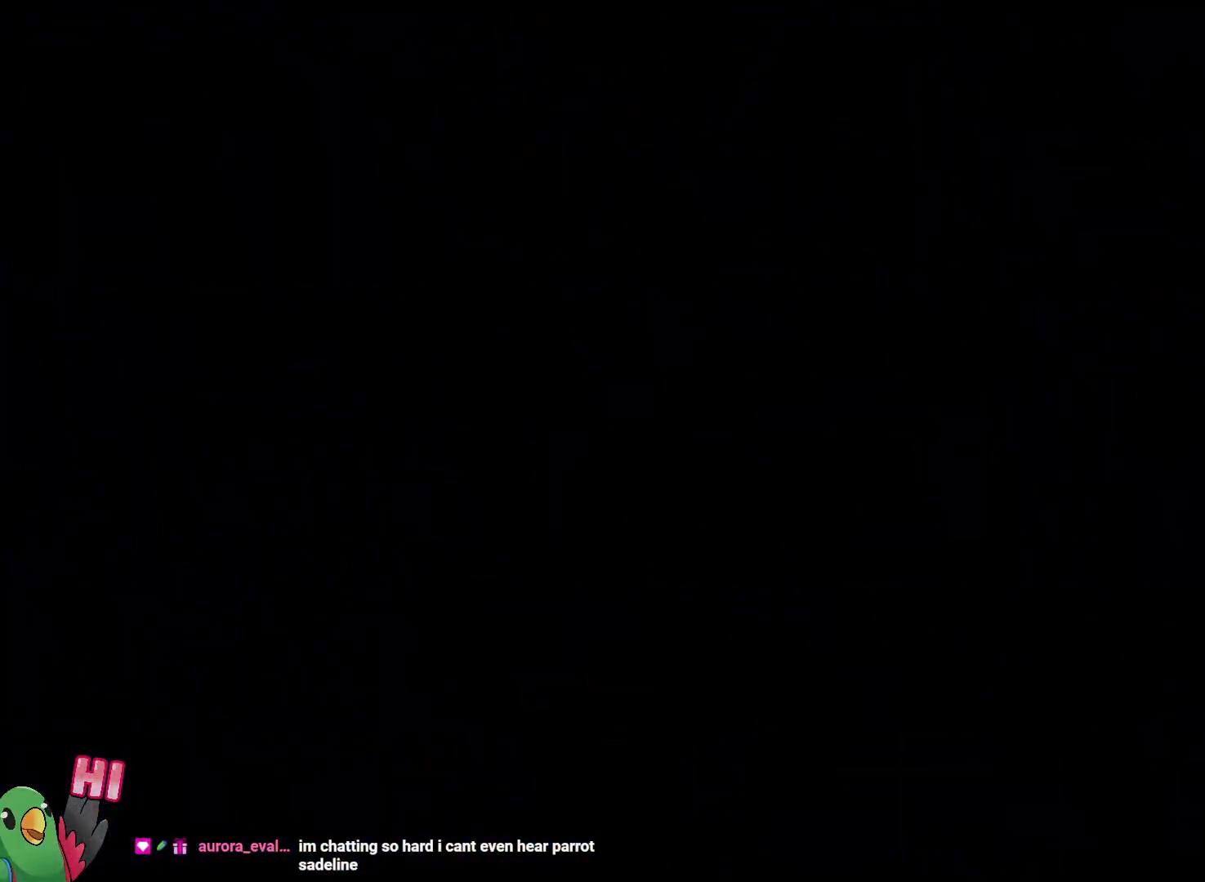
{"dt_ms": 500, "buttons": [], "left_stick": "center", "right_stick": "center", "events": []}
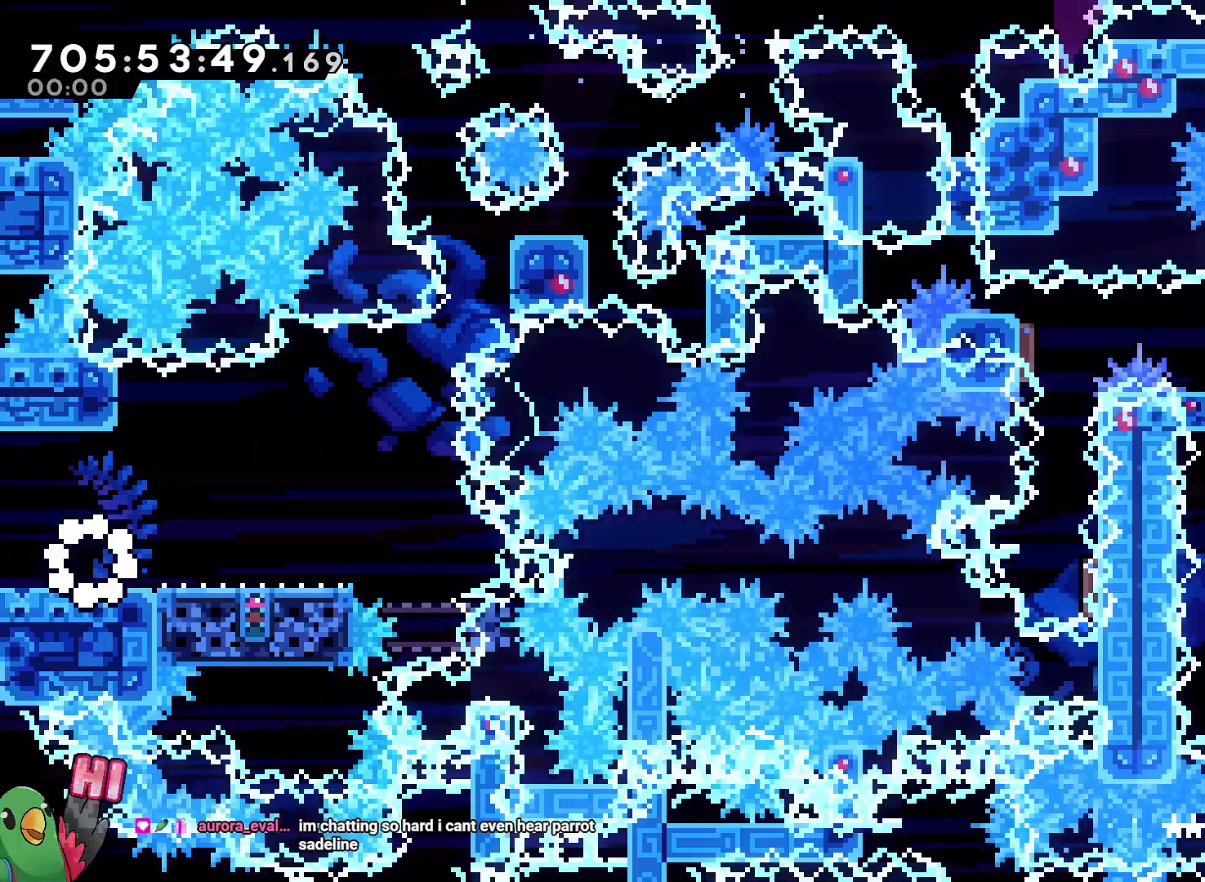
{"dt_ms": 500, "buttons": [], "left_stick": "down-right", "right_stick": "center", "events": [[350, "B", "down"], [350, "left_stick", "down-right"], [467, "B", "up"]]}
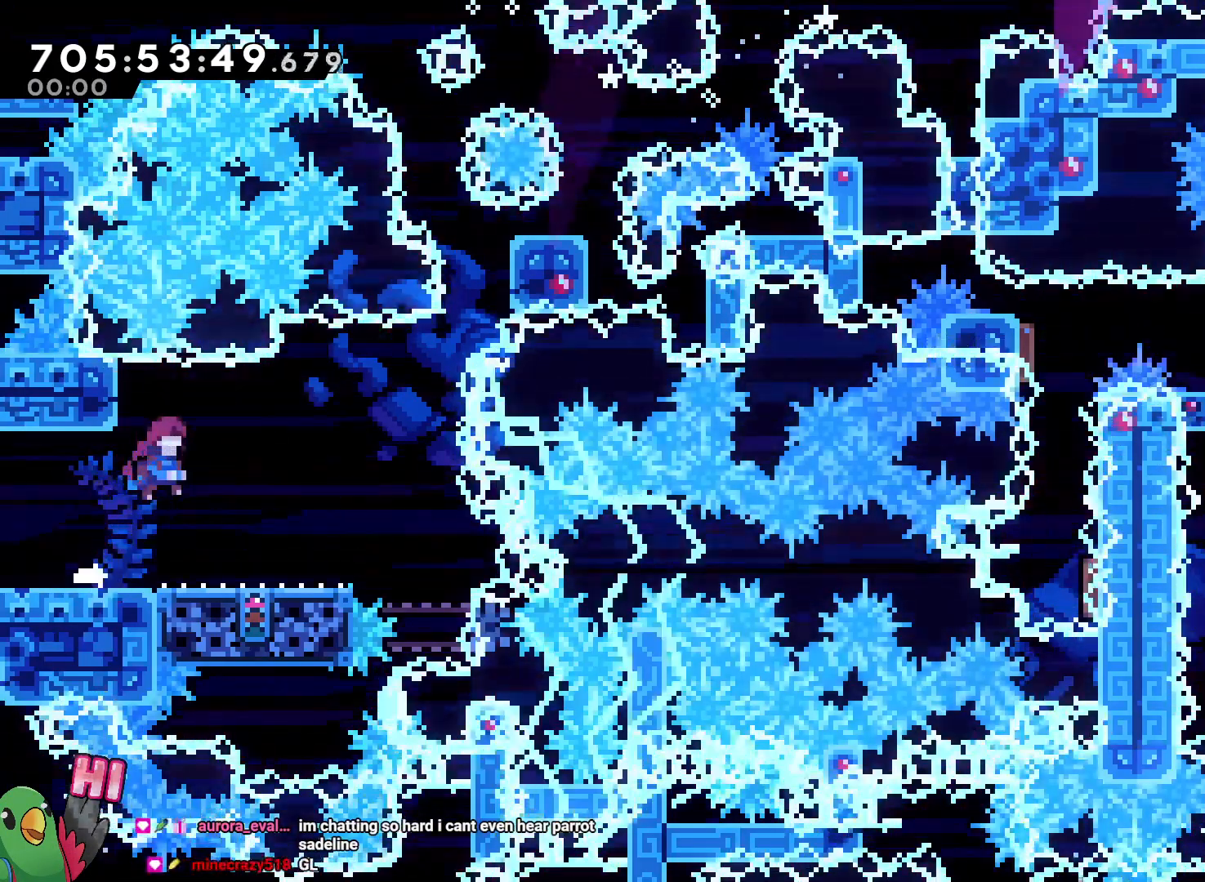
{"dt_ms": 1000, "buttons": ["Y"], "left_stick": "up", "right_stick": "center"}
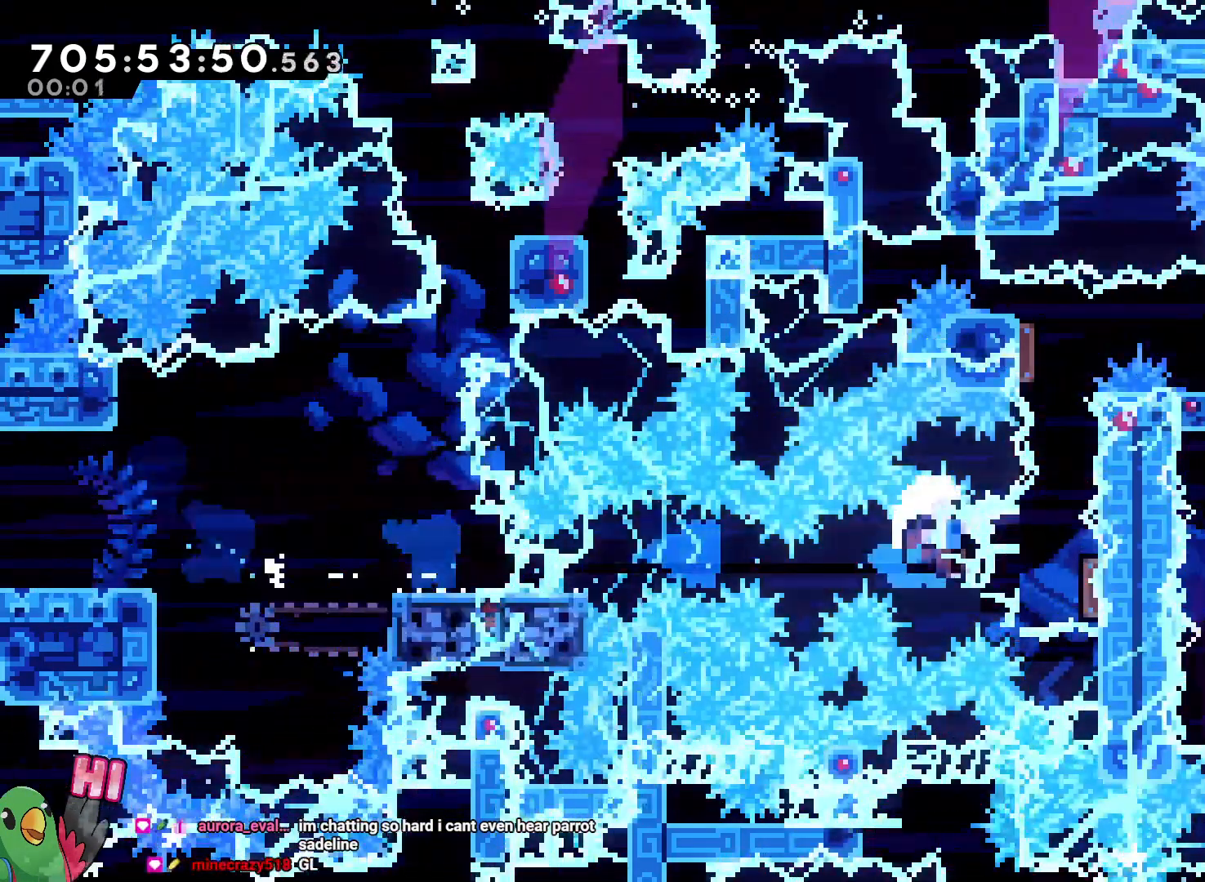
{"dt_ms": 500, "buttons": [], "left_stick": "center", "right_stick": "center"}
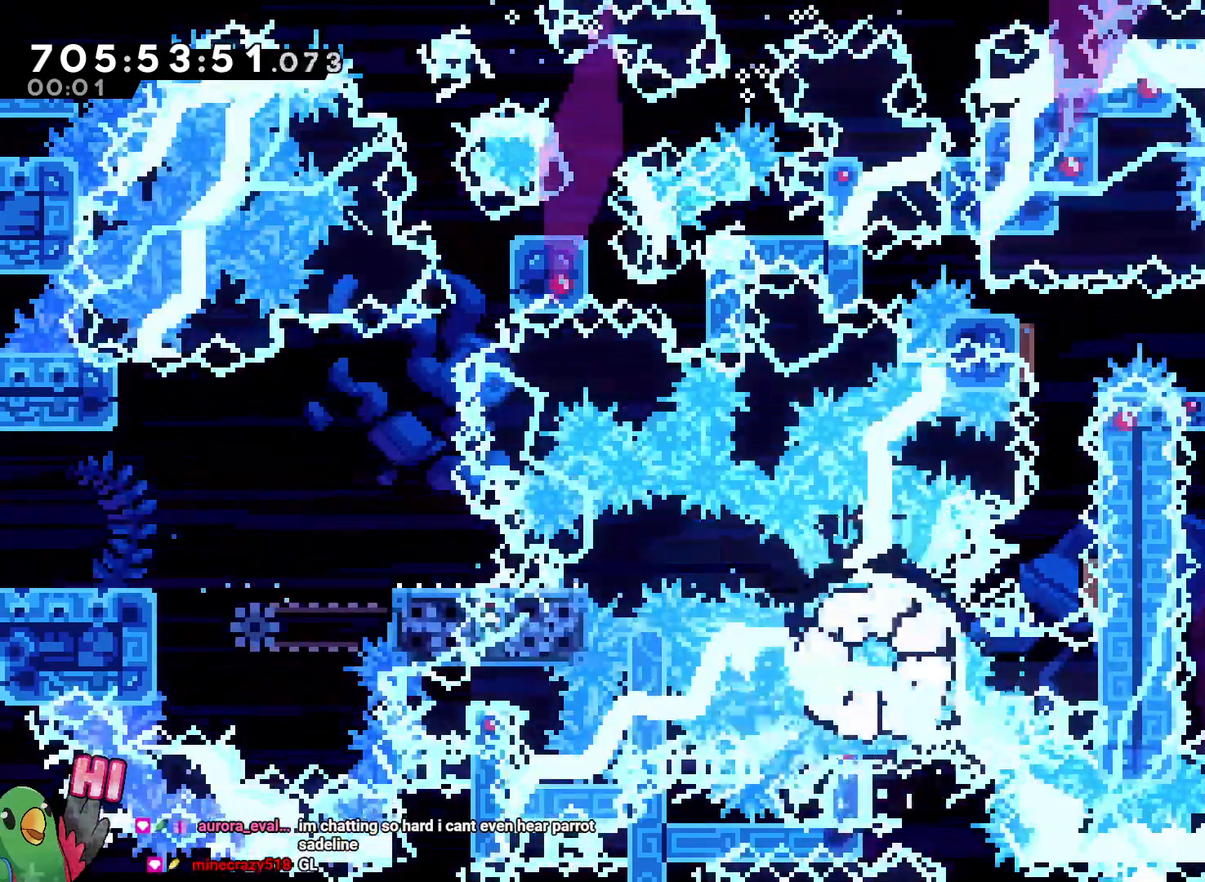
{"dt_ms": 500, "buttons": ["B"], "left_stick": "center", "right_stick": "center"}
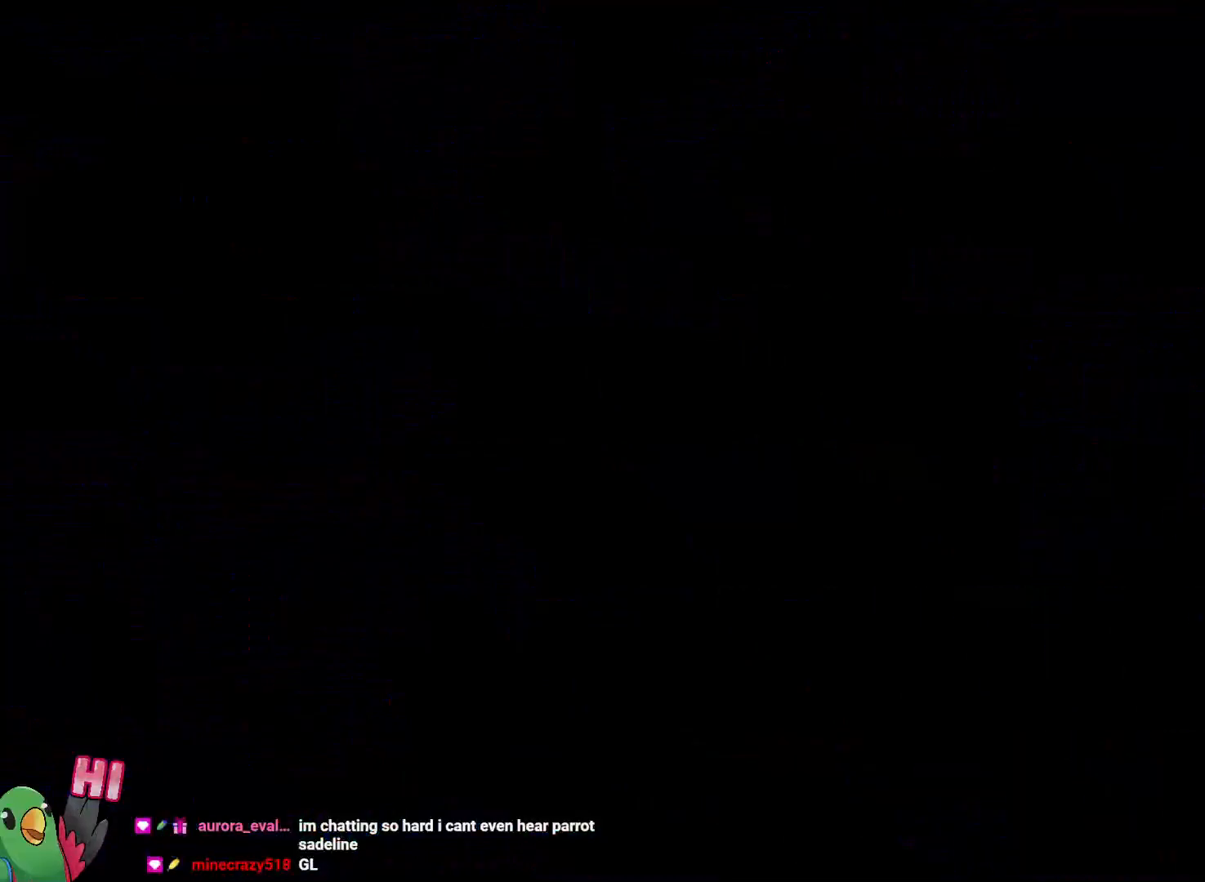
{"dt_ms": 500, "buttons": [], "left_stick": "center", "right_stick": "center", "events": [[17, "B", "up"]]}
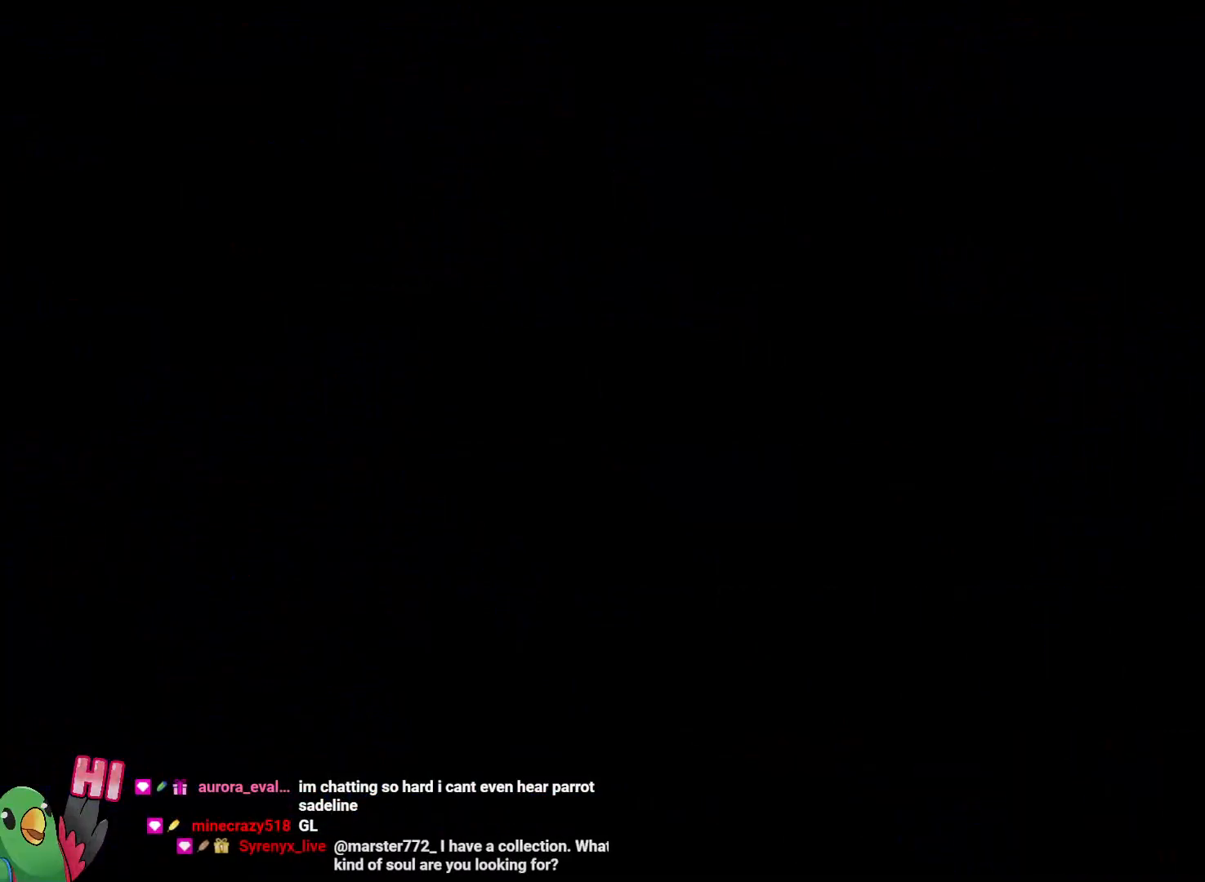
{"dt_ms": 500, "buttons": [], "left_stick": "center", "right_stick": "center", "events": []}
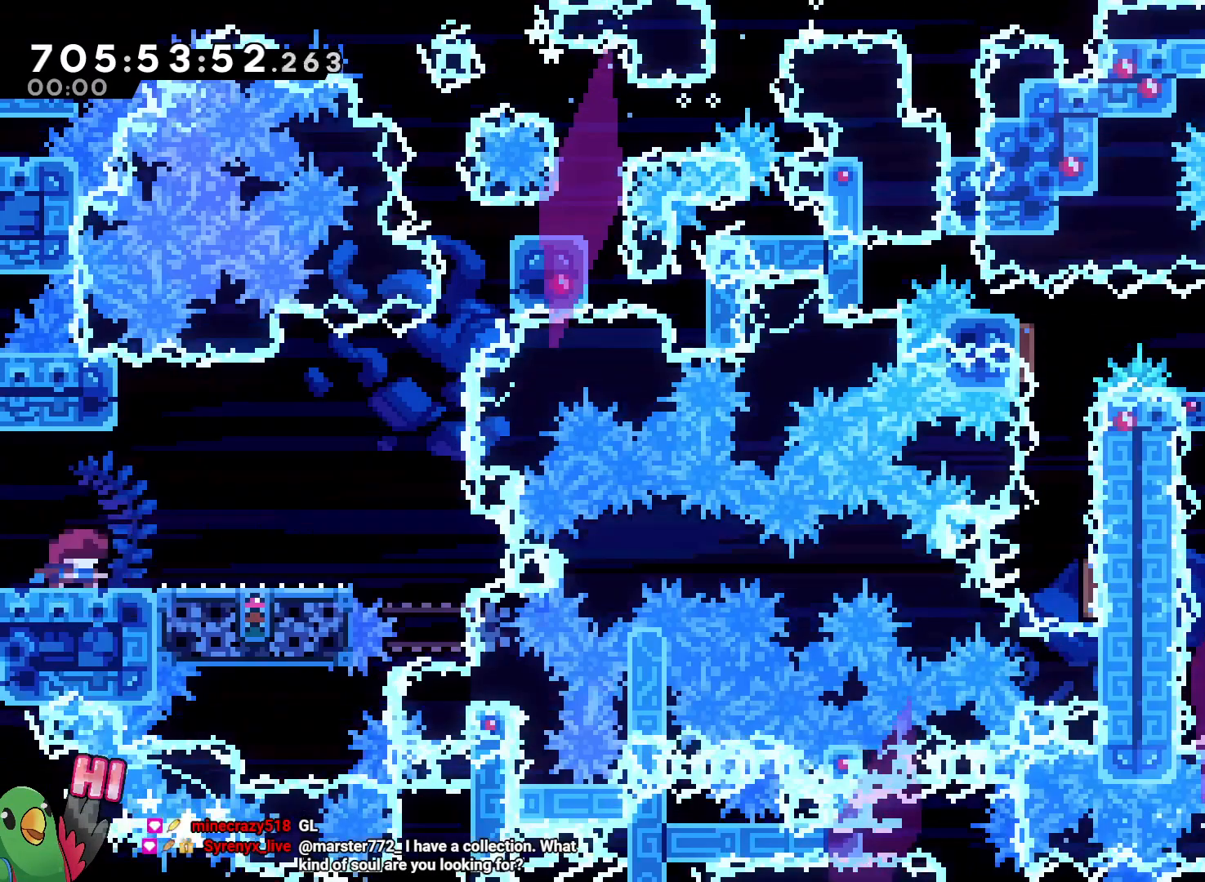
{"dt_ms": 500, "buttons": [], "left_stick": "center", "right_stick": "center", "events": [[150, "B", "down"], [183, "left_stick", "down-right"], [217, "B", "up"], [433, "left_stick", "center"]]}
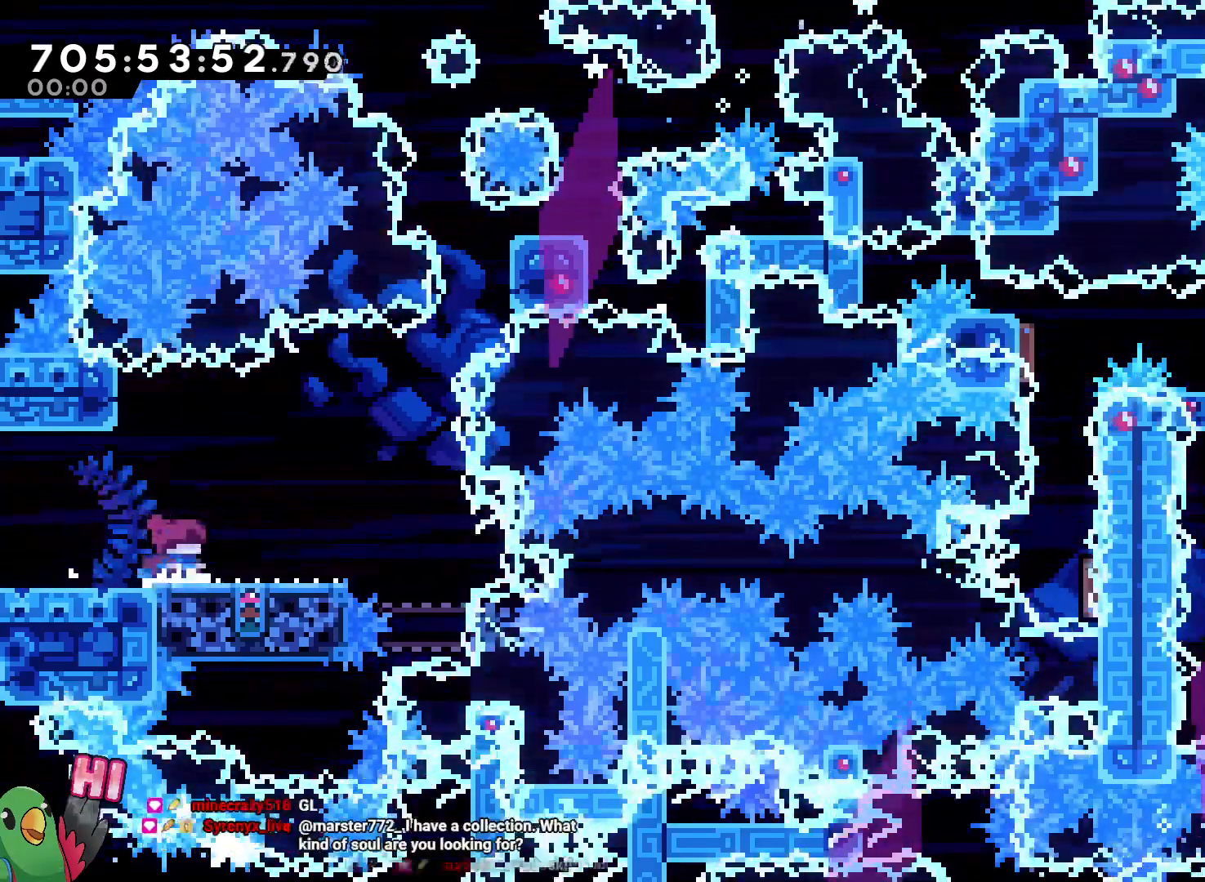
{"dt_ms": 500, "buttons": ["B", "Y"], "left_stick": "down-right", "right_stick": "center", "events": [[133, "B", "down"], [250, "Y", "down"], [250, "left_stick", "down-right"], [333, "Y", "up"], [367, "B", "up"], [450, "B", "down"], [467, "Y", "down"]]}
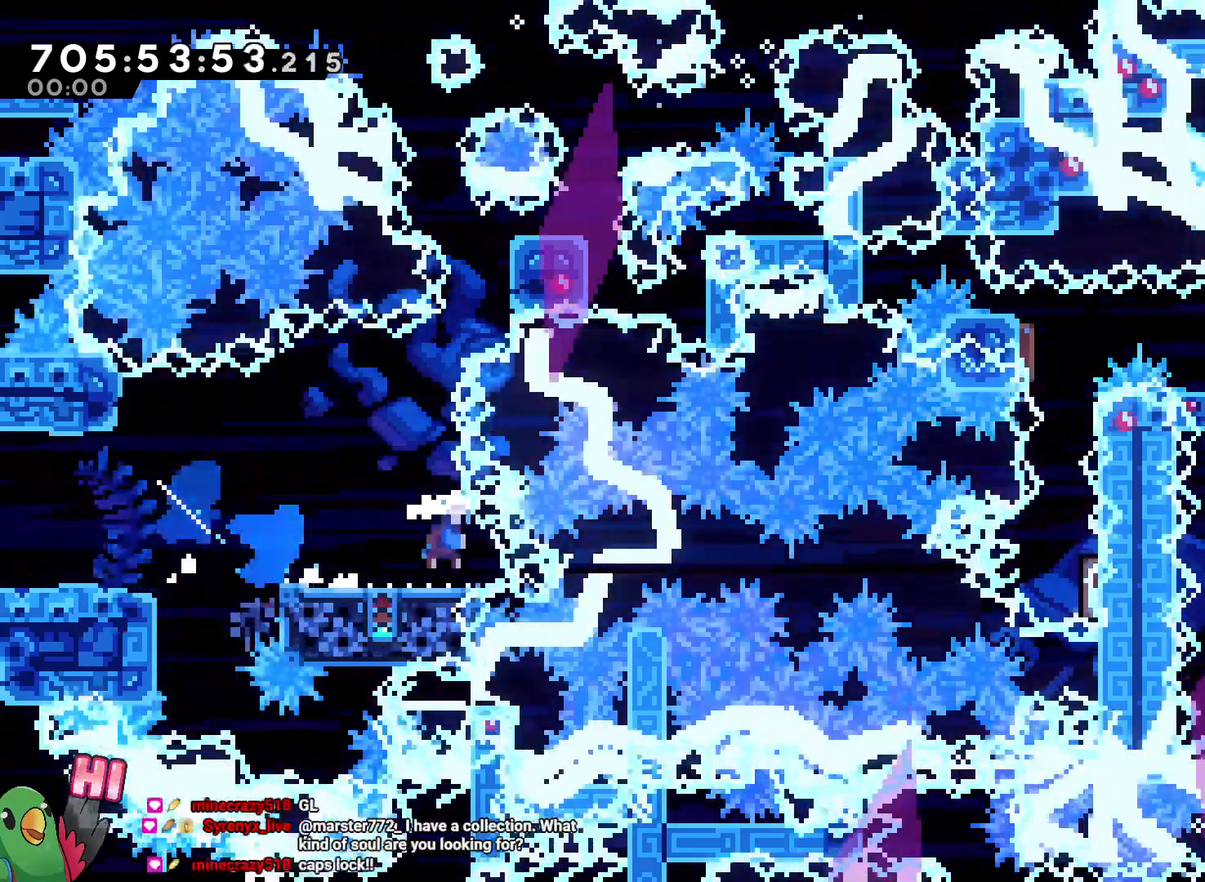
{"dt_ms": 500, "buttons": [], "left_stick": "up", "right_stick": "center"}